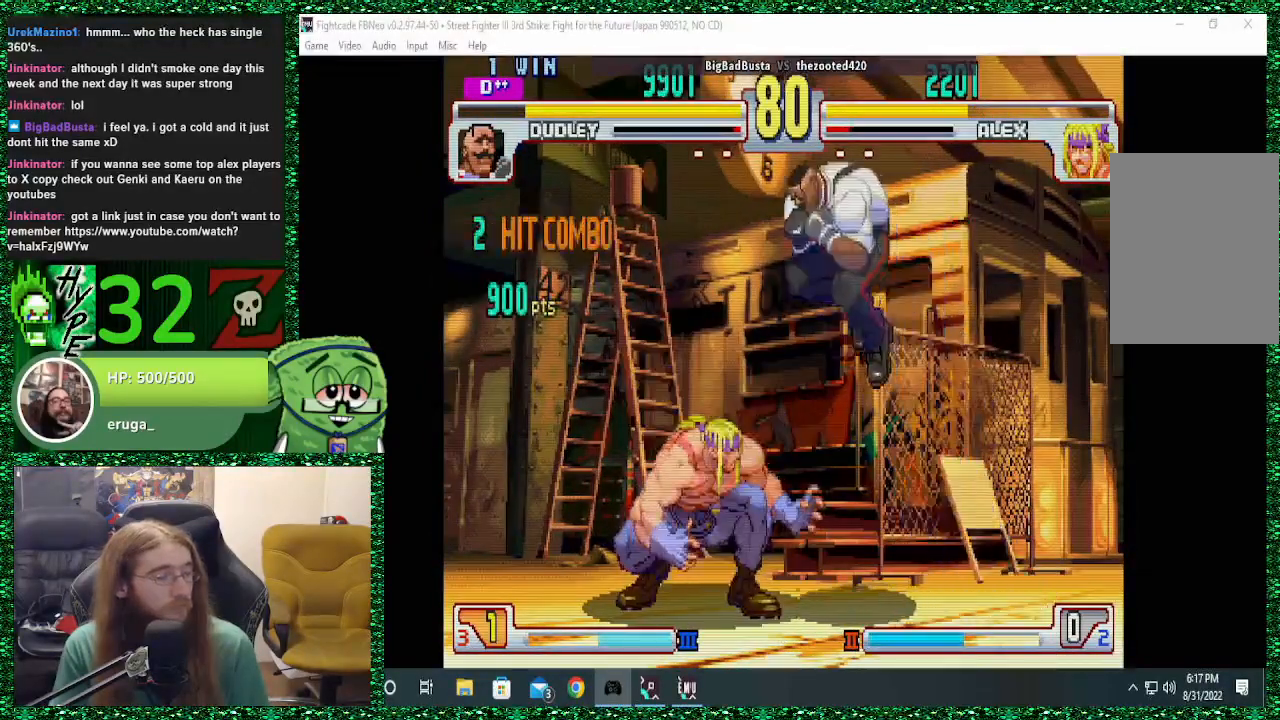
Gameplay with a controller (arcade stick); each line is a JSON object with the inputs held at the frame after it. "events" lists button and stick changes between this image and that frame as [ms after this image, input, new state], when the widget could be followed in between. Not read: L3 R3.
{"buttons": [], "left_stick": "left", "events": [[100, "left_stick", "left"], [133, "TRIANGLE", "down"], [233, "TRIANGLE", "up"], [367, "SQUARE", "down"], [467, "SQUARE", "up"]]}
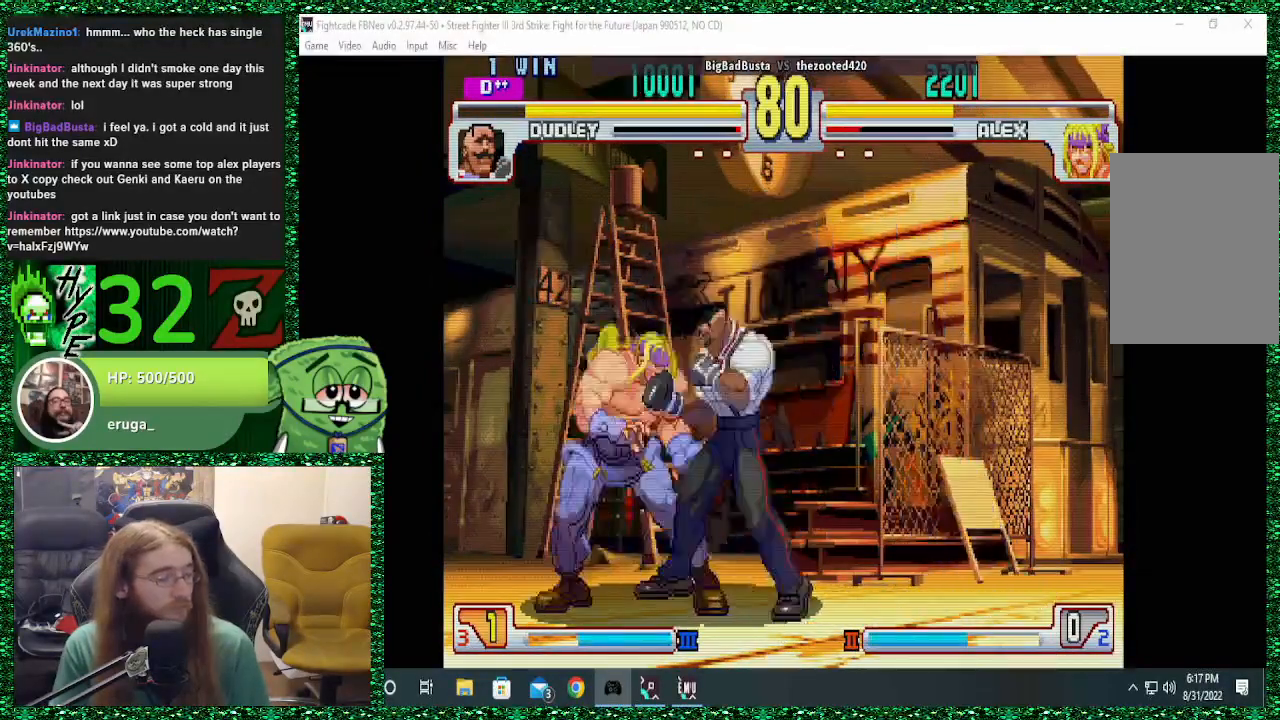
{"buttons": ["SQUARE"], "left_stick": "down-left", "events": [[67, "SQUARE", "down"], [67, "left_stick", "down-left"], [167, "SQUARE", "up"], [267, "SQUARE", "down"], [367, "SQUARE", "up"], [400, "SQUARE", "down"]]}
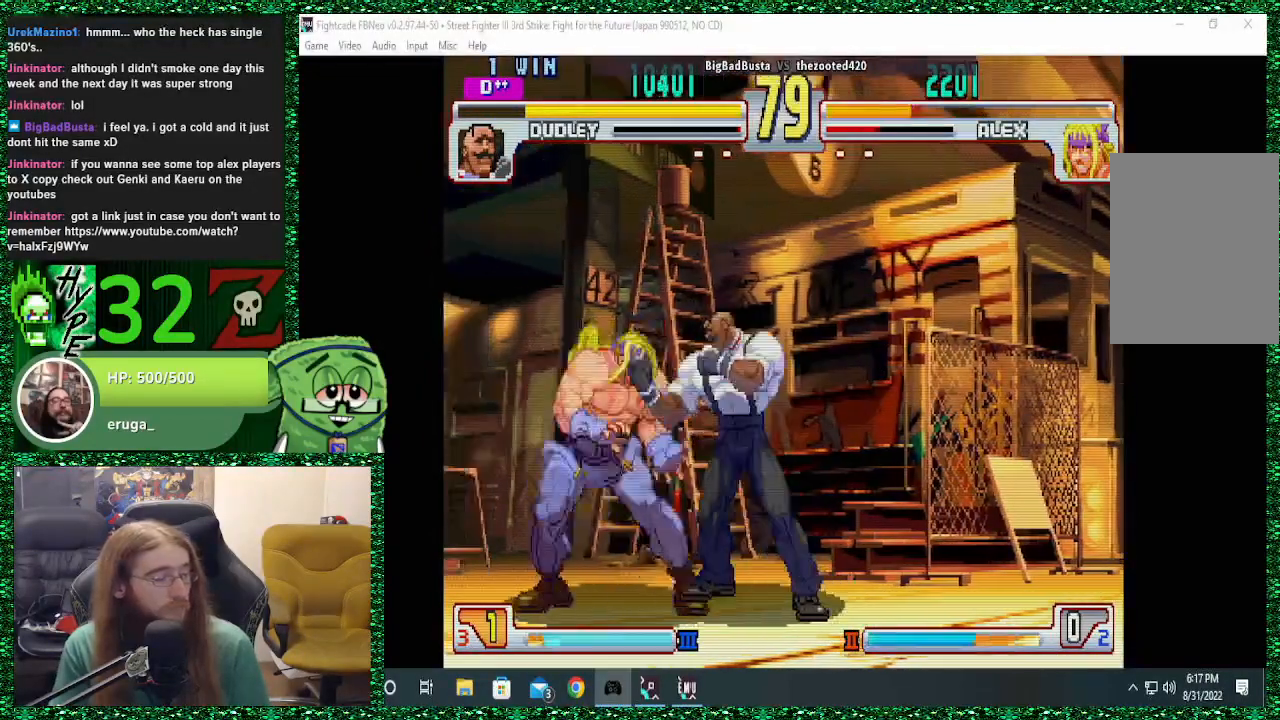
{"buttons": [], "left_stick": "down-left", "events": [[33, "SQUARE", "up"], [167, "SQUARE", "down"], [333, "SQUARE", "up"]]}
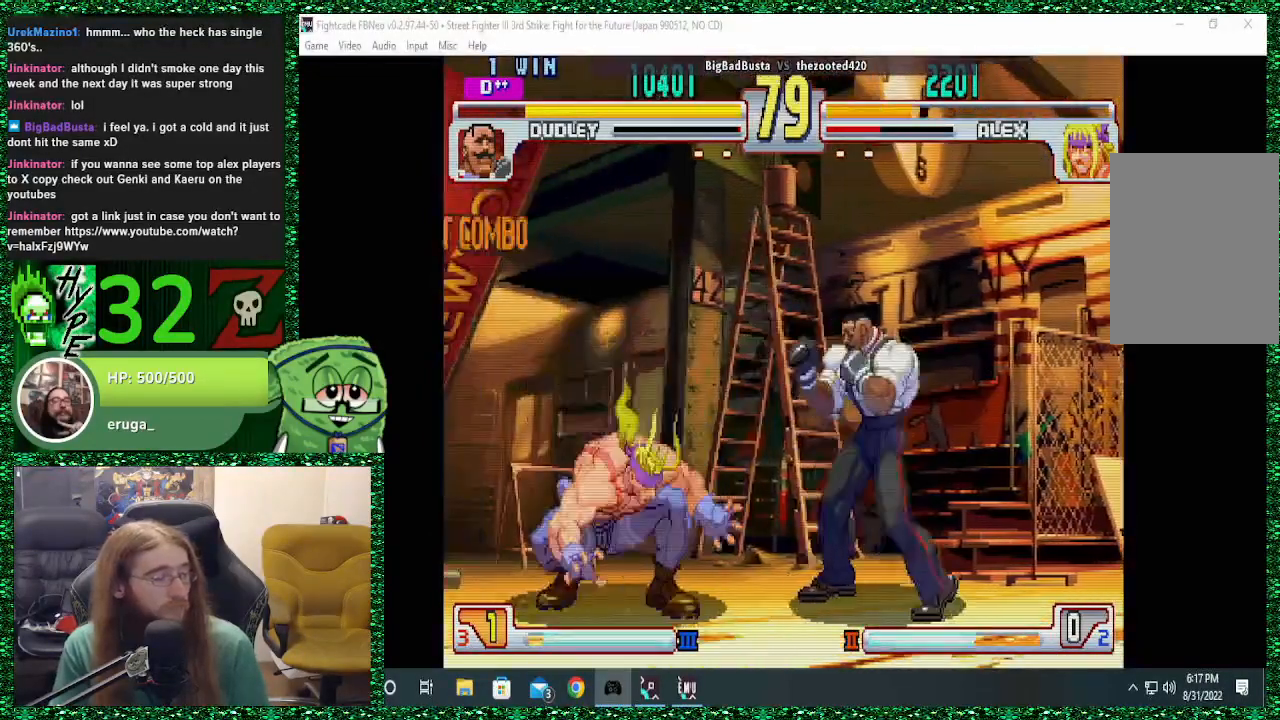
{"buttons": [], "left_stick": "left", "events": [[67, "TRIANGLE", "down"], [200, "TRIANGLE", "up"], [233, "left_stick", "left"]]}
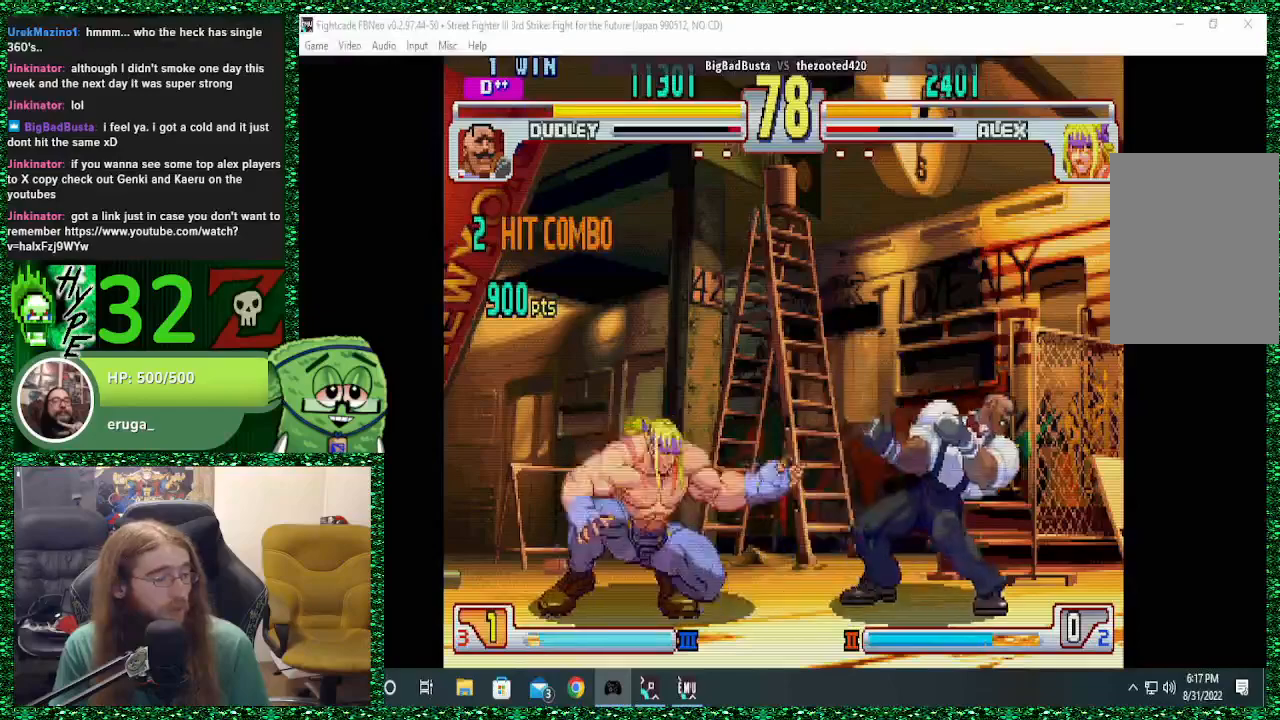
{"buttons": [], "left_stick": "left", "events": []}
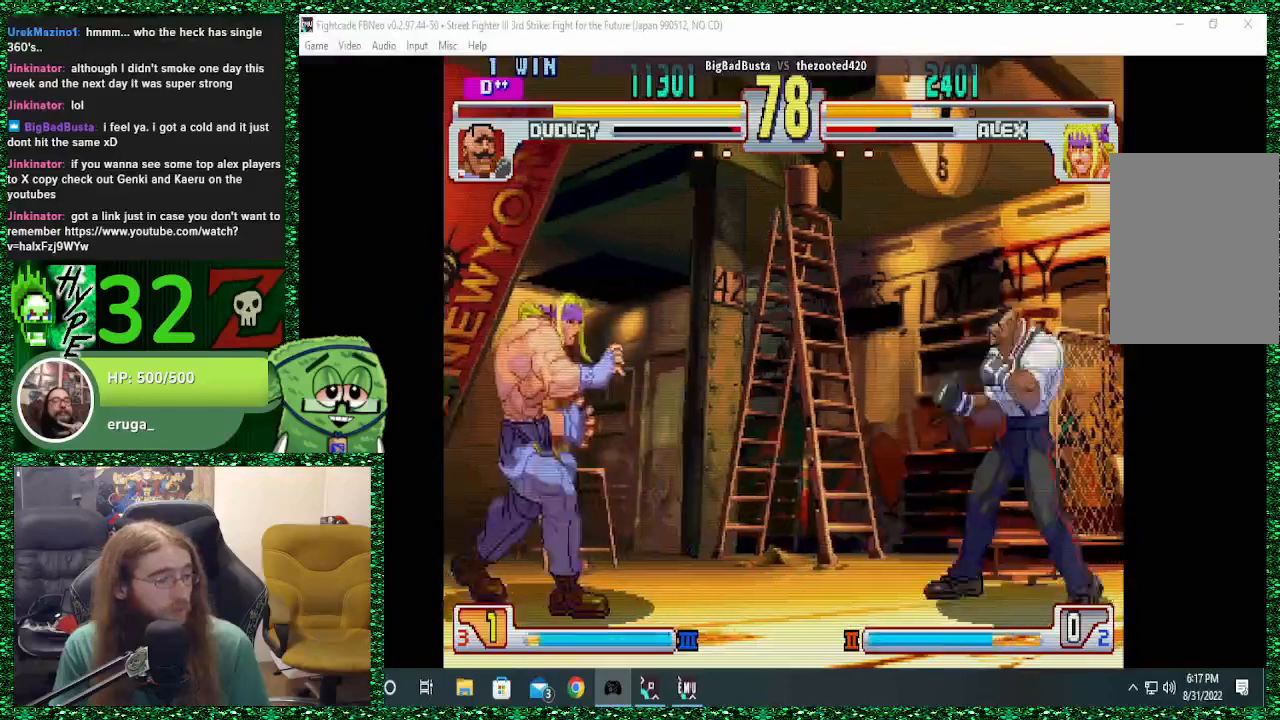
{"buttons": ["R1"], "left_stick": "left", "events": [[167, "left_stick", "down"], [233, "left_stick", "right"], [267, "R1", "down"], [367, "left_stick", "center"], [500, "left_stick", "left"]]}
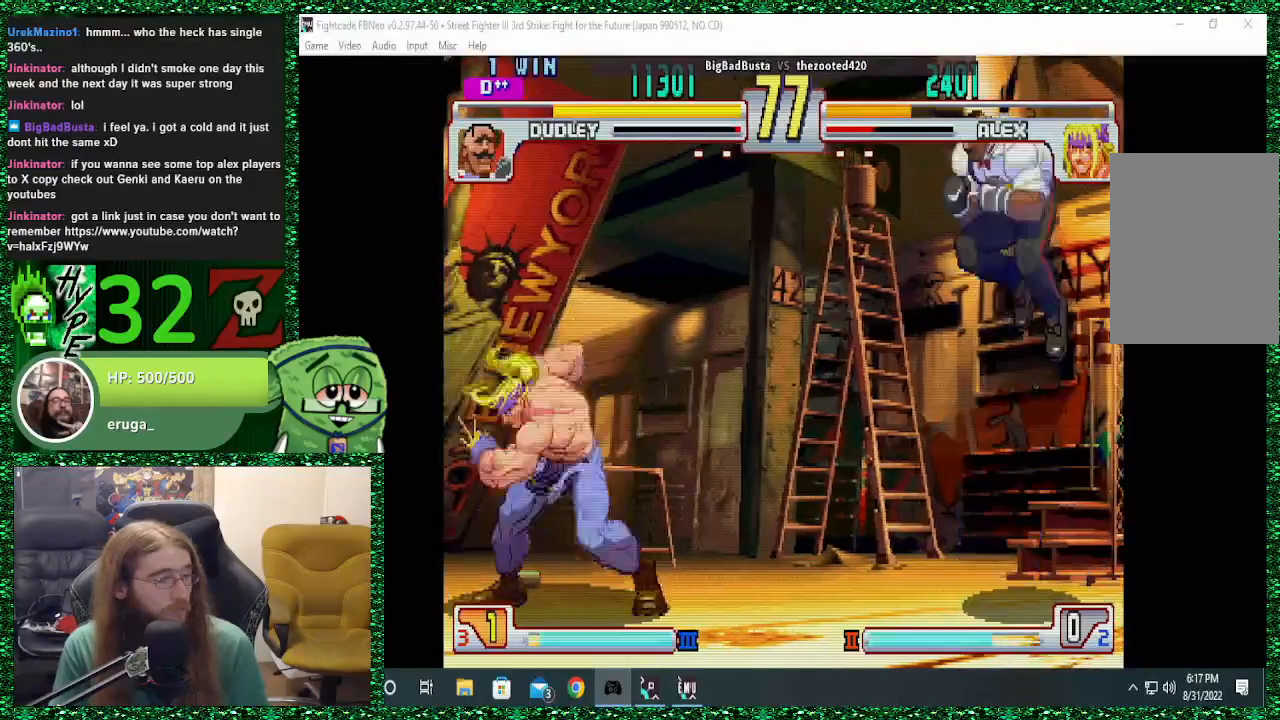
{"buttons": [], "left_stick": "left", "events": [[267, "R1", "up"]]}
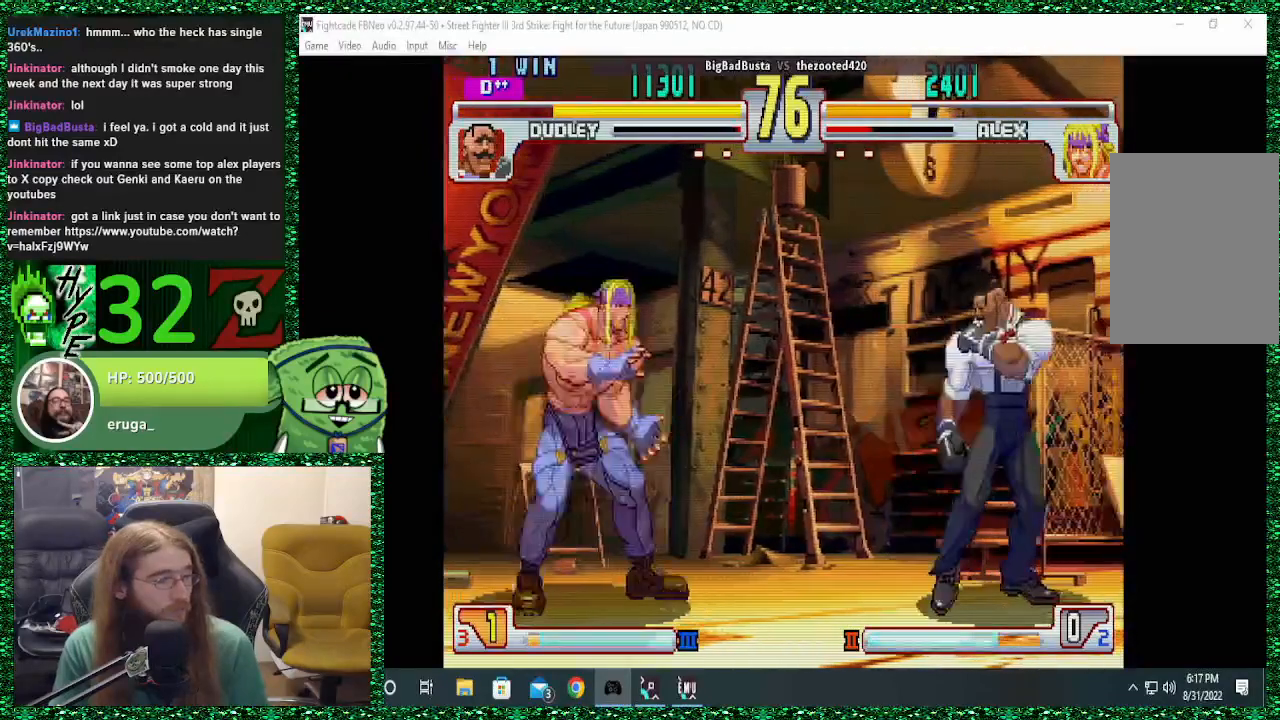
{"buttons": [], "left_stick": "right", "events": [[300, "left_stick", "right"]]}
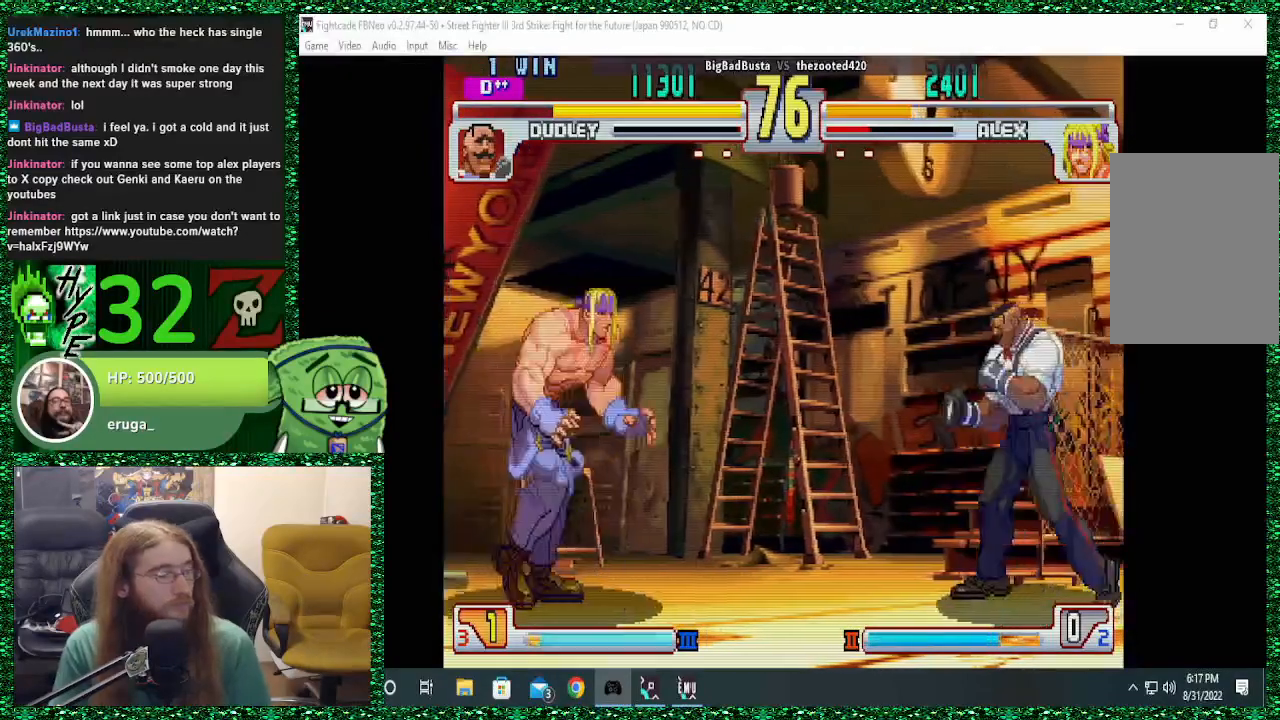
{"buttons": [], "left_stick": "left", "events": [[200, "left_stick", "left"]]}
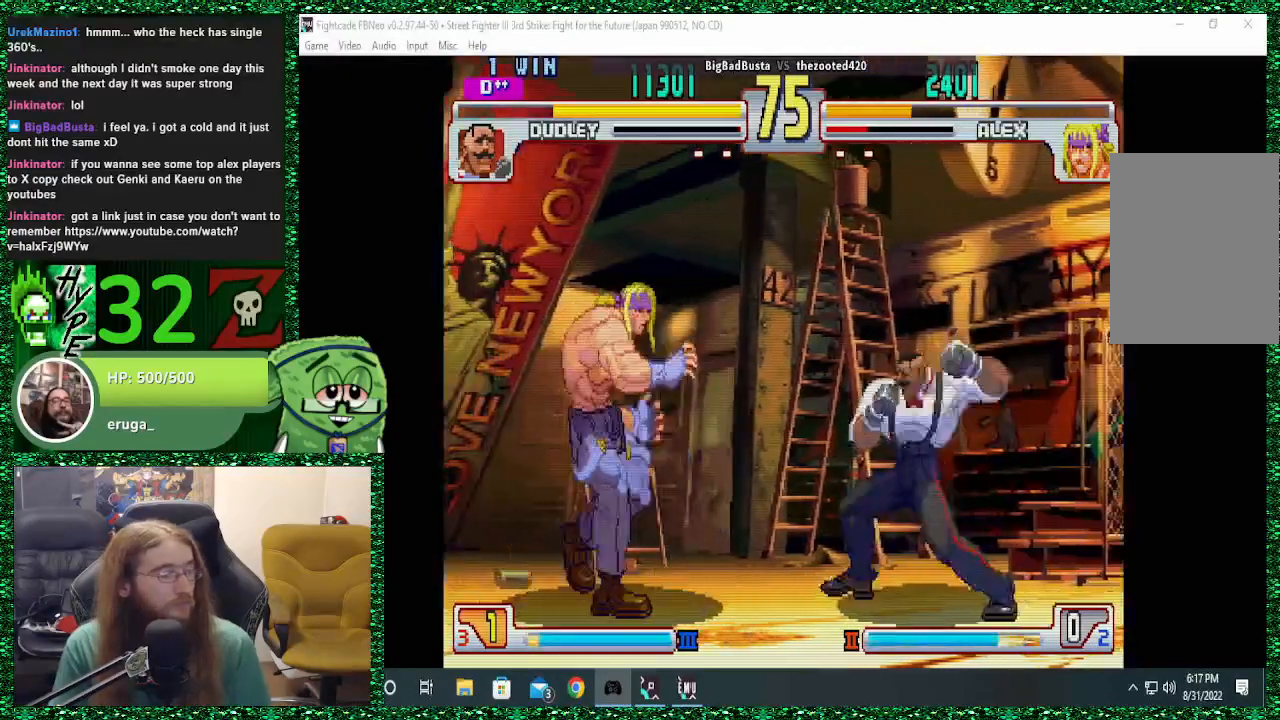
{"buttons": [], "left_stick": "down-left", "events": [[200, "left_stick", "down-left"]]}
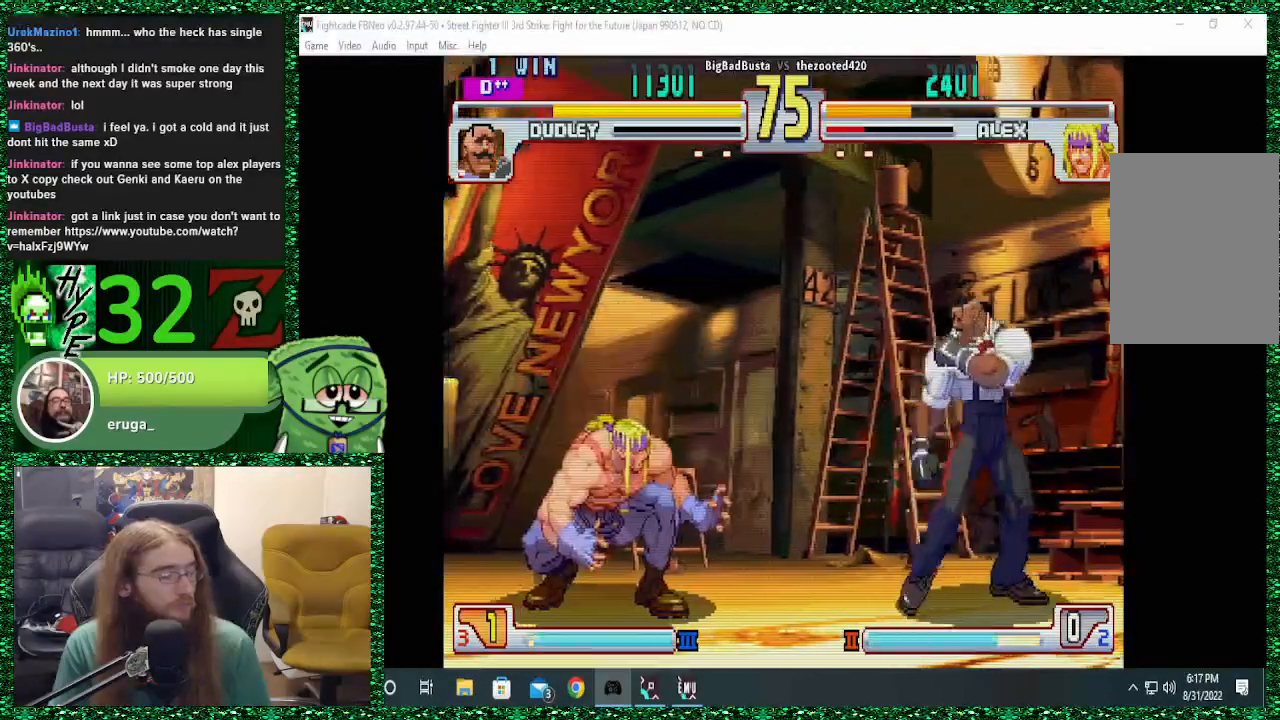
{"buttons": [], "left_stick": "left", "events": [[400, "CIRCLE", "down"], [400, "R2", "down"], [400, "left_stick", "up"], [500, "CIRCLE", "up"], [500, "R2", "up"], [500, "left_stick", "left"]]}
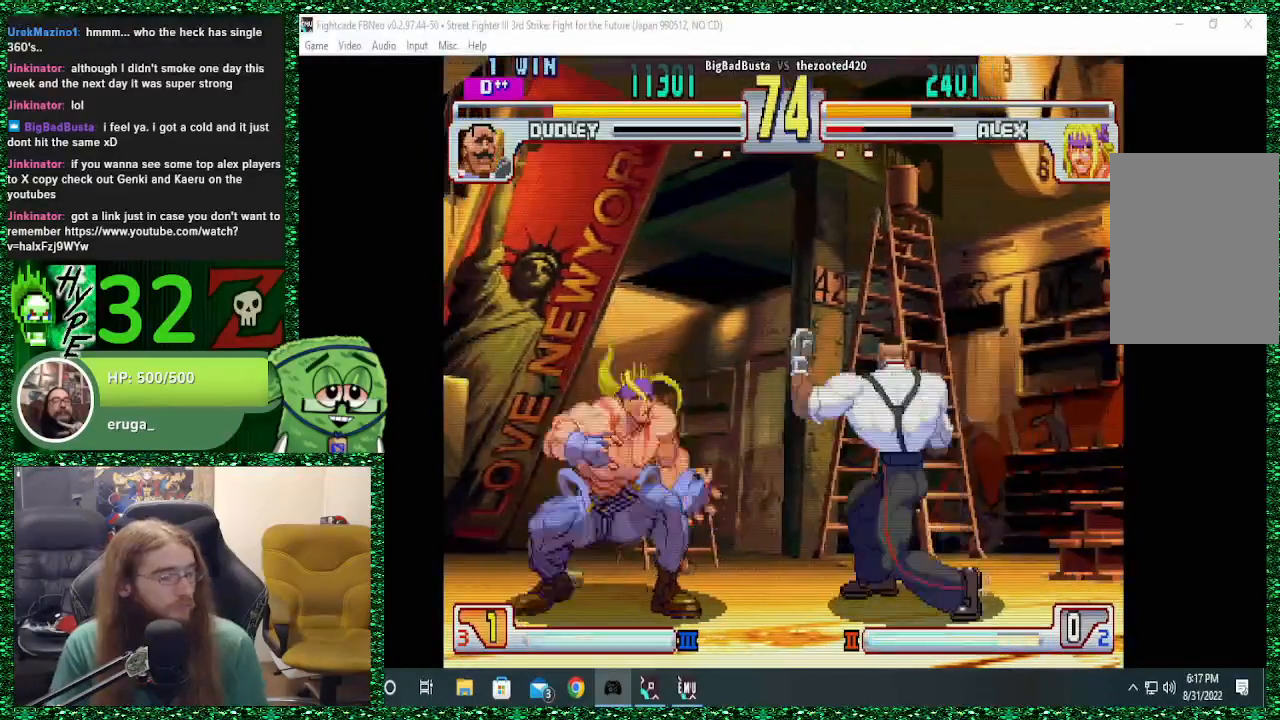
{"buttons": [], "left_stick": "down-left", "events": [[400, "left_stick", "down-left"]]}
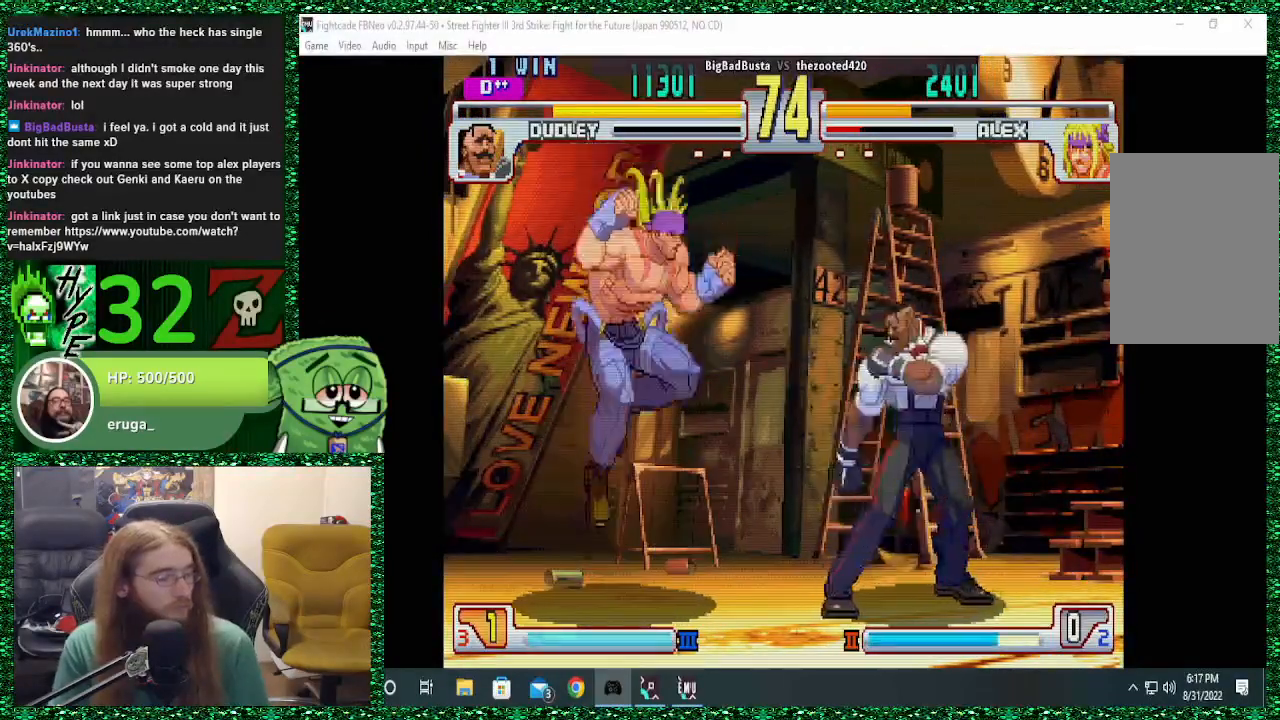
{"buttons": [], "left_stick": "down-left", "events": []}
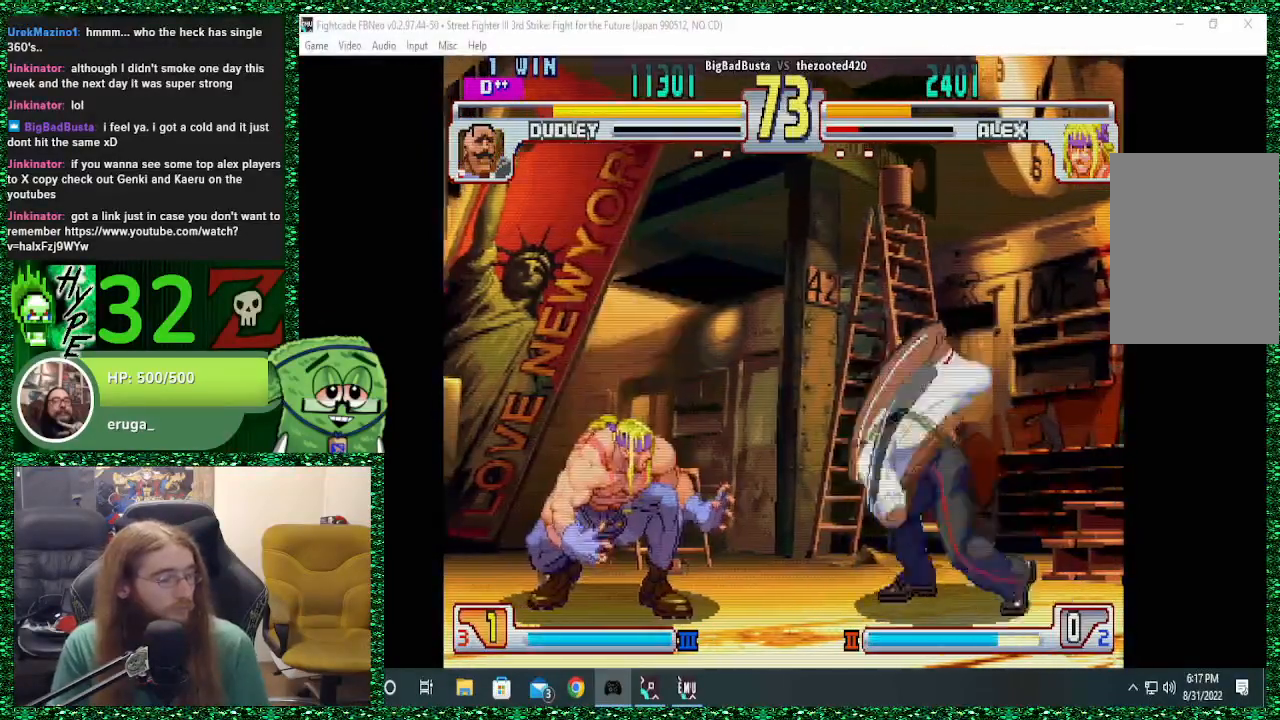
{"buttons": [], "left_stick": "down-left", "events": [[200, "left_stick", "up"], [233, "CIRCLE", "down"], [233, "R2", "down"], [300, "CIRCLE", "up"], [300, "R2", "up"], [333, "left_stick", "down-left"]]}
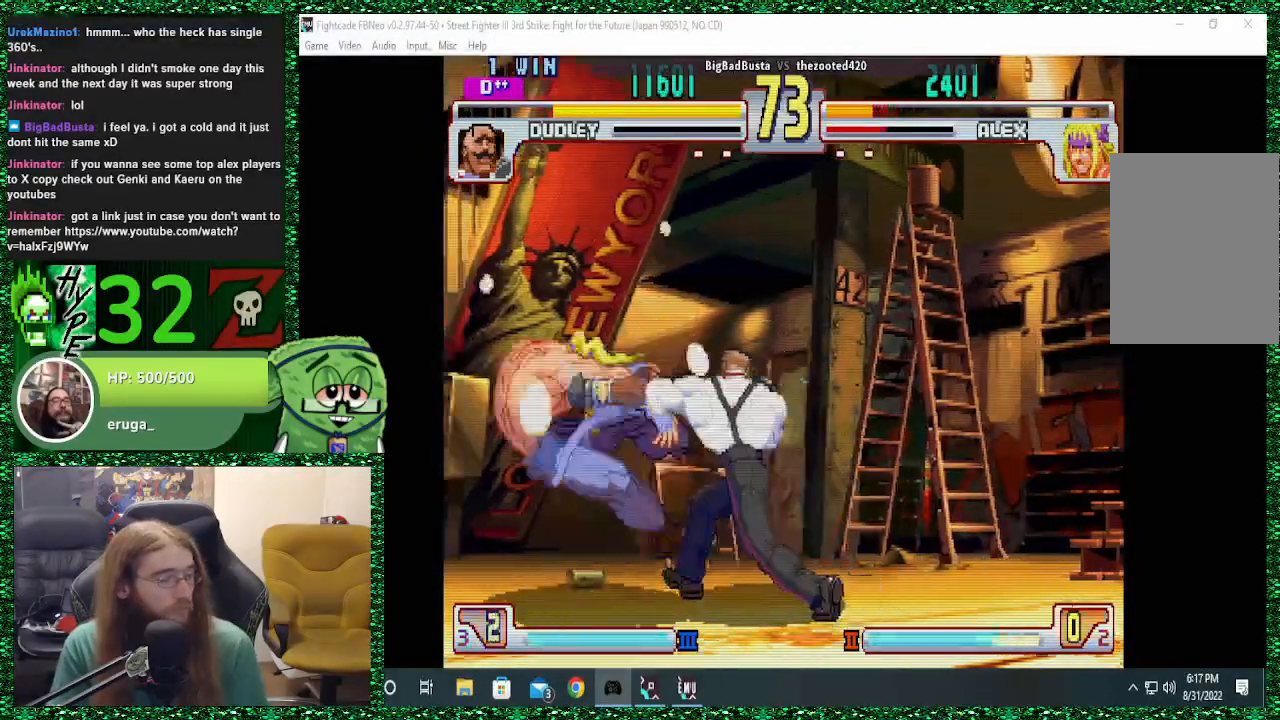
{"buttons": [], "left_stick": "down-left", "events": []}
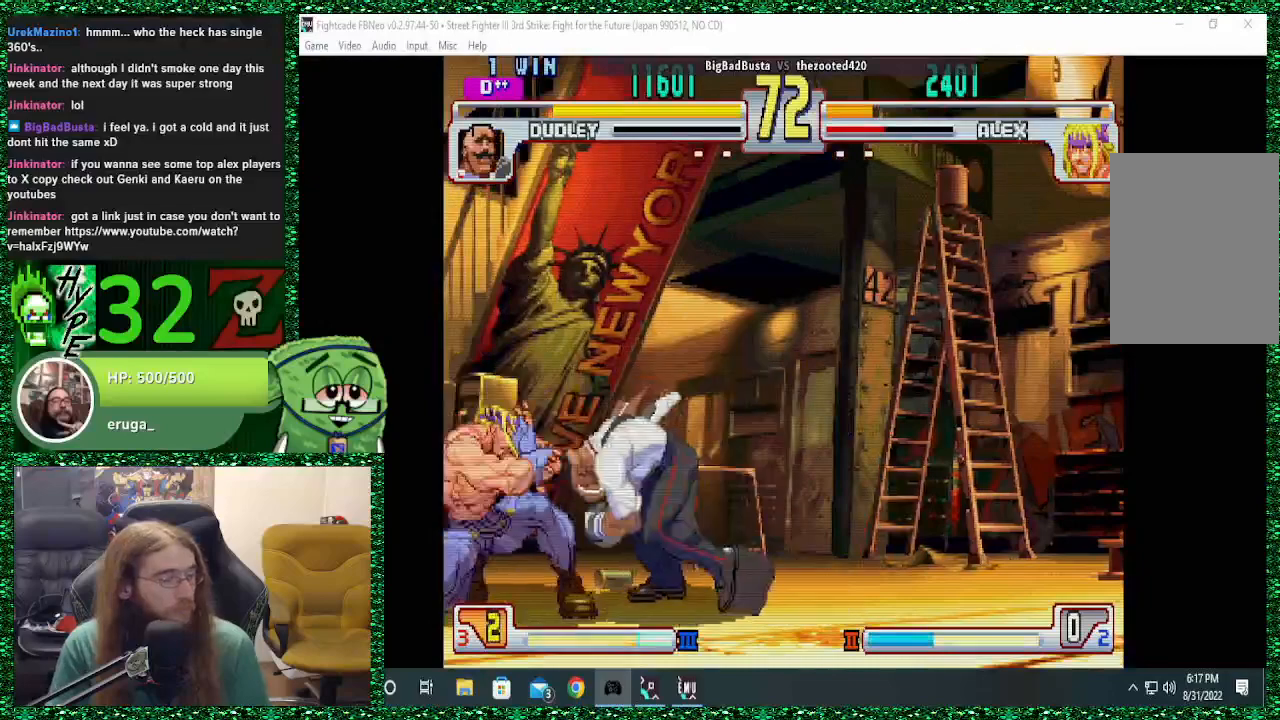
{"buttons": [], "left_stick": "down-left", "events": []}
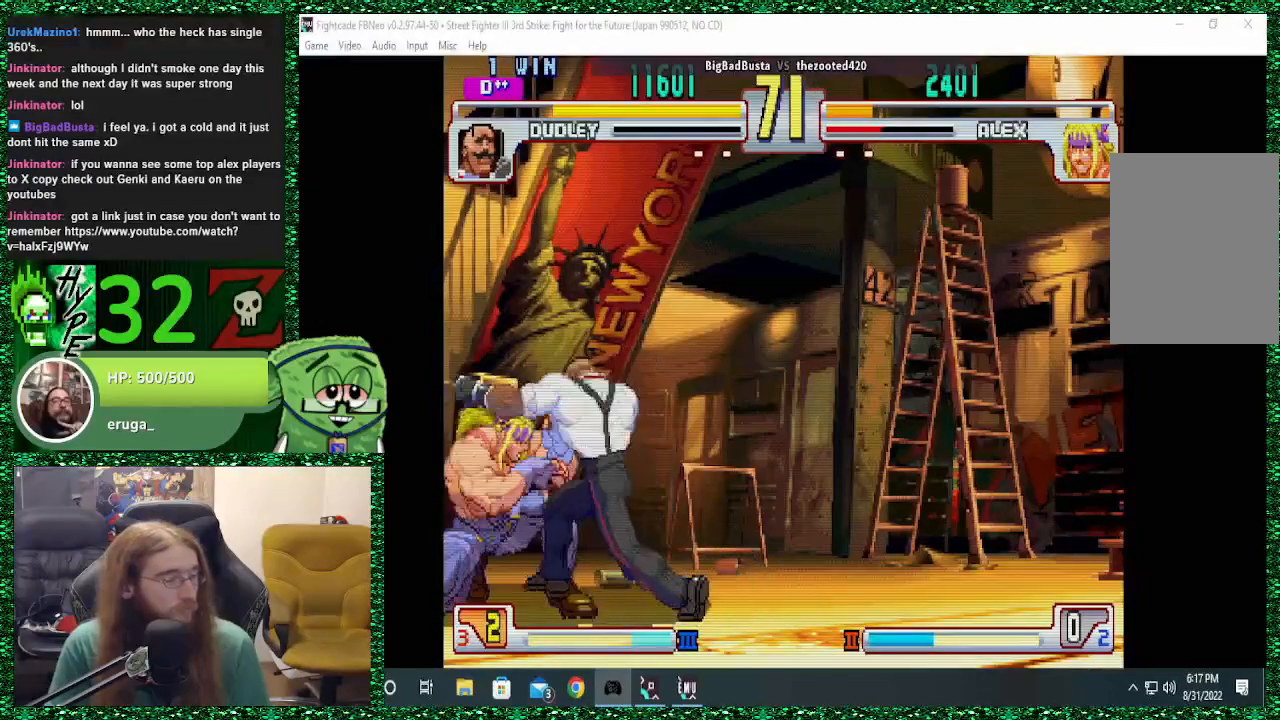
{"buttons": [], "left_stick": "down-left", "events": []}
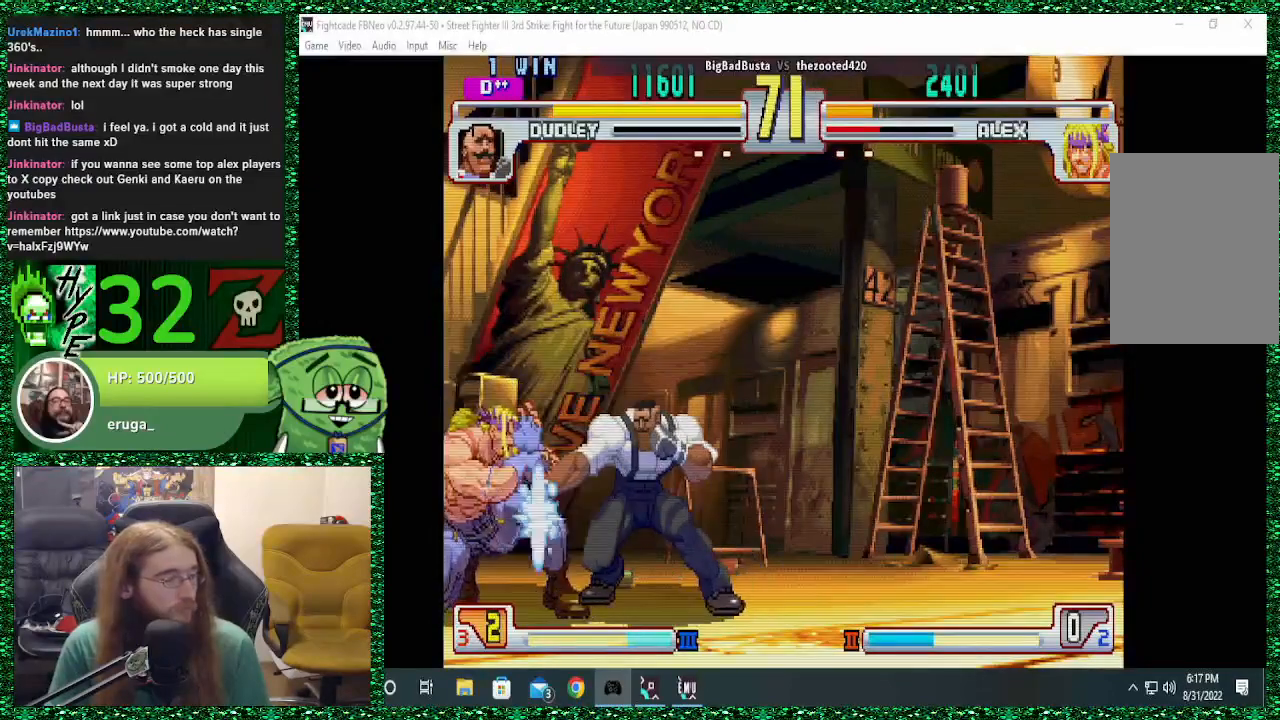
{"buttons": [], "left_stick": "down-left", "events": [[200, "left_stick", "up-left"], [233, "CIRCLE", "down"], [233, "CROSS", "down"], [233, "R2", "down"], [300, "CIRCLE", "up"], [300, "R2", "up"], [333, "CROSS", "up"], [367, "left_stick", "down-left"]]}